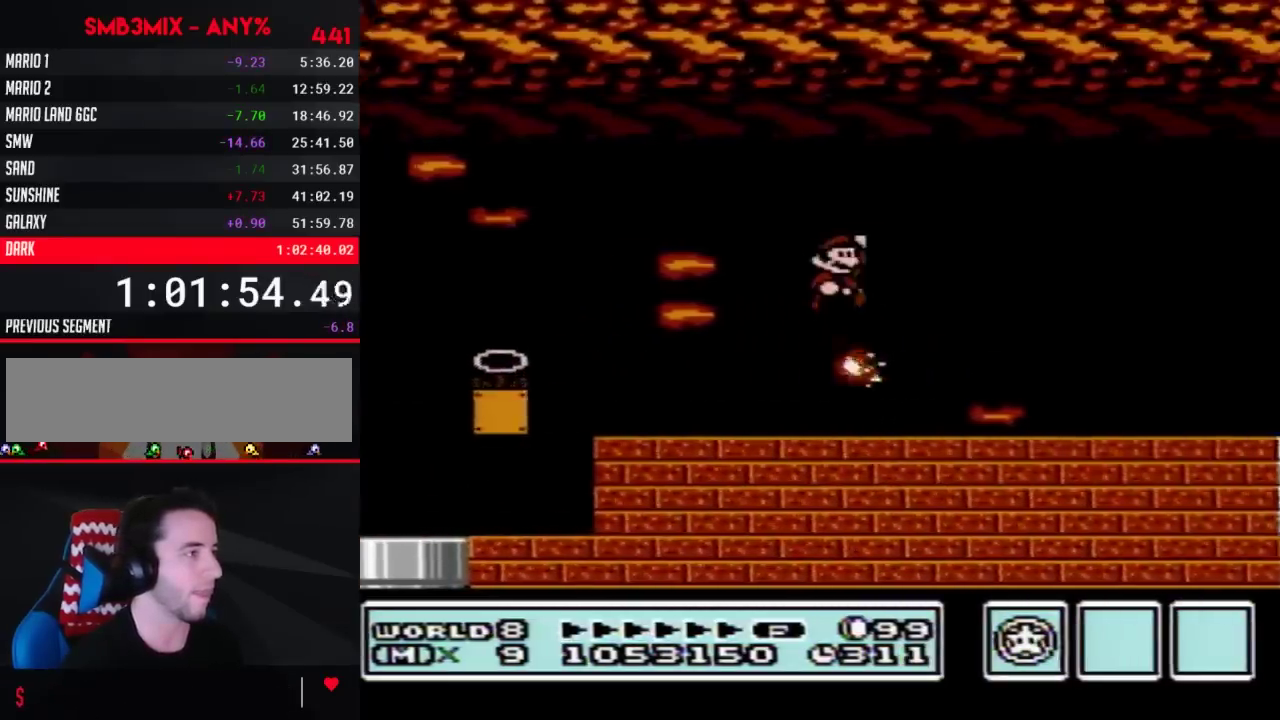
Gameplay with a controller (Nintendo layout); each line is a JSON object with the inputs held at the frame after it. "events" lists button and stick changes between this image and that frame as [ms after this image, input, new state], when the widget could be followed in between. Not read: L3 R3.
{"buttons": ["B", "DPAD_RIGHT"], "events": []}
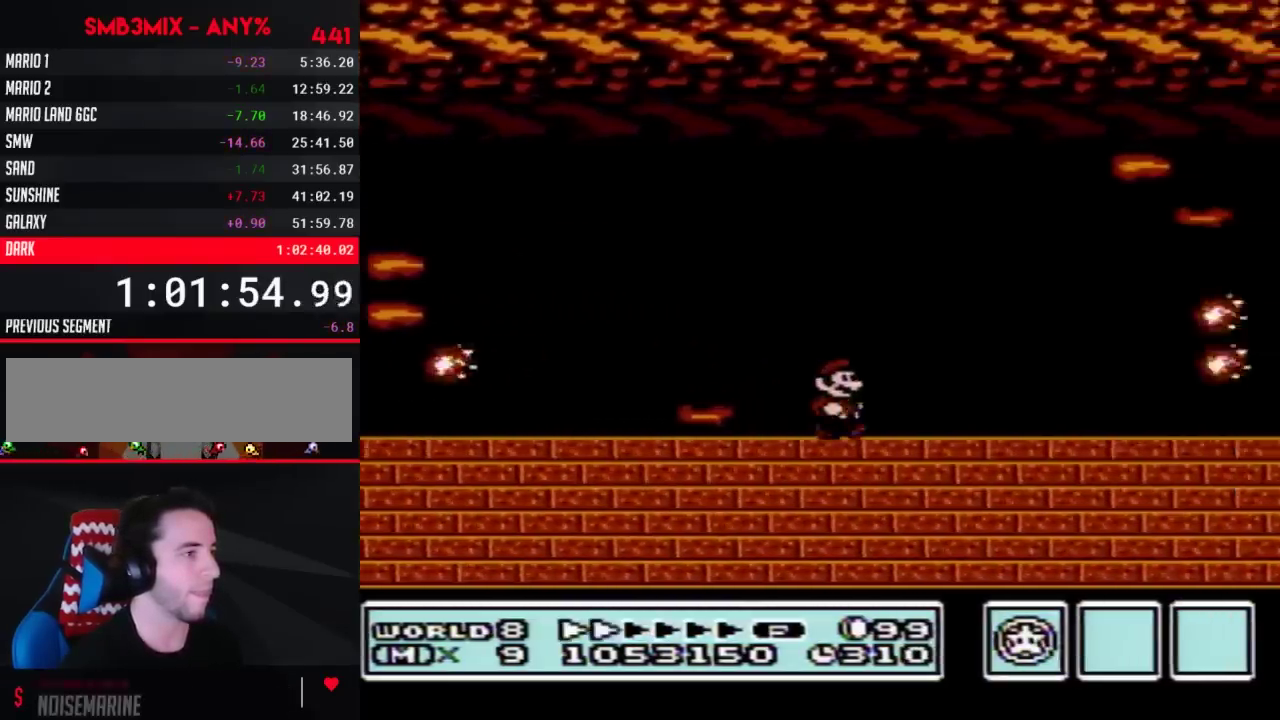
{"buttons": ["B", "DPAD_DOWN"], "events": [[417, "DPAD_DOWN", "down"], [450, "DPAD_RIGHT", "up"]]}
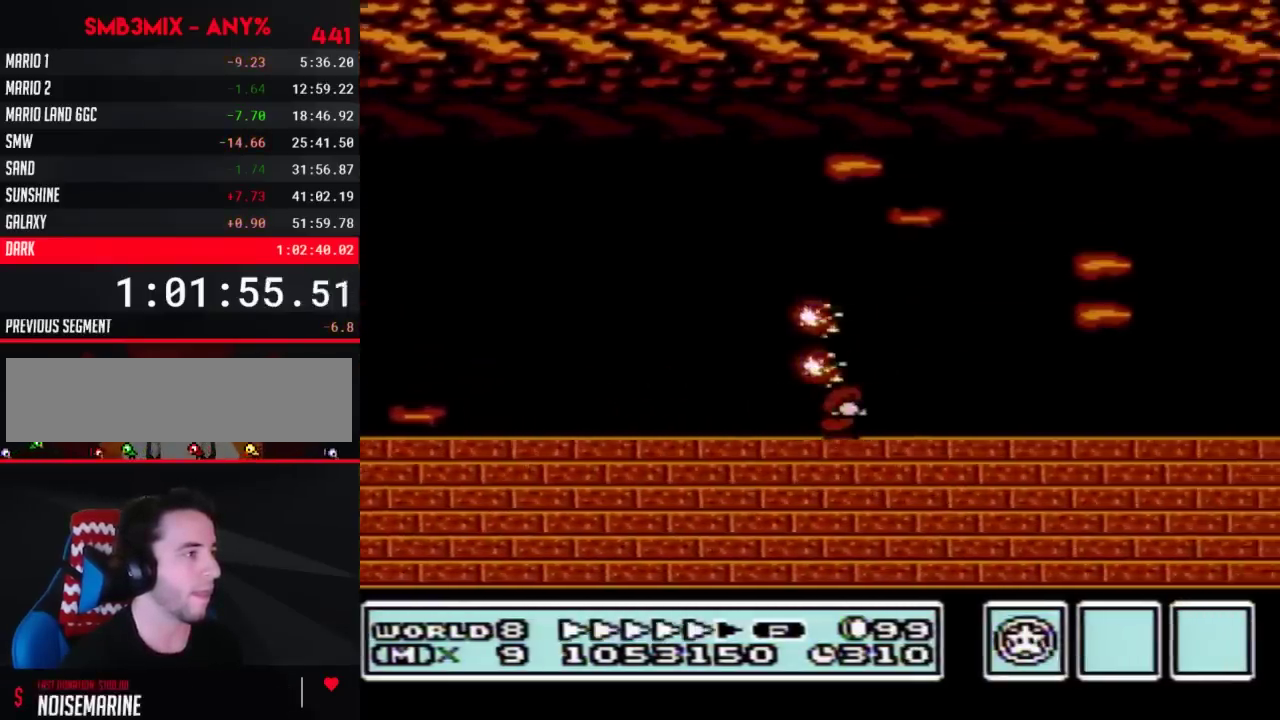
{"buttons": ["B", "DPAD_RIGHT"], "events": [[133, "DPAD_RIGHT", "down"], [167, "DPAD_DOWN", "up"]]}
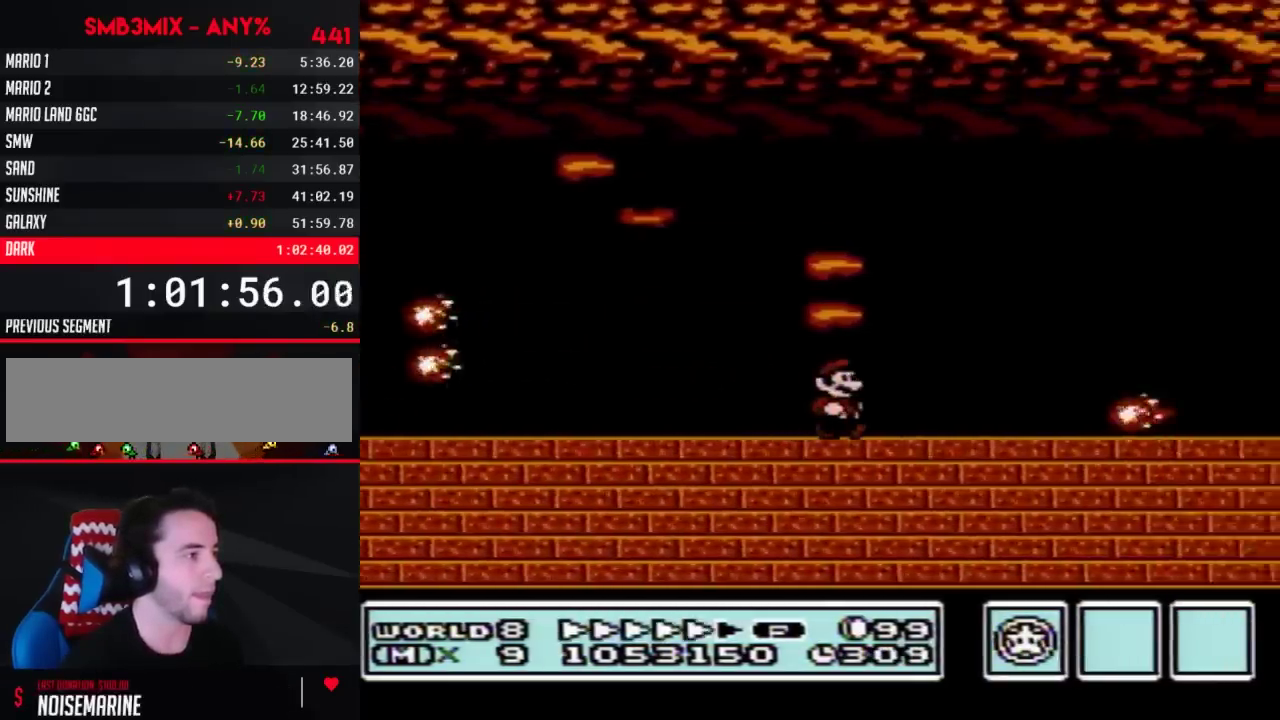
{"buttons": ["B", "DPAD_RIGHT"], "events": [[233, "A", "down"], [267, "DPAD_LEFT", "down"], [267, "DPAD_RIGHT", "up"], [300, "A", "up"], [333, "DPAD_LEFT", "up"], [333, "DPAD_RIGHT", "down"]]}
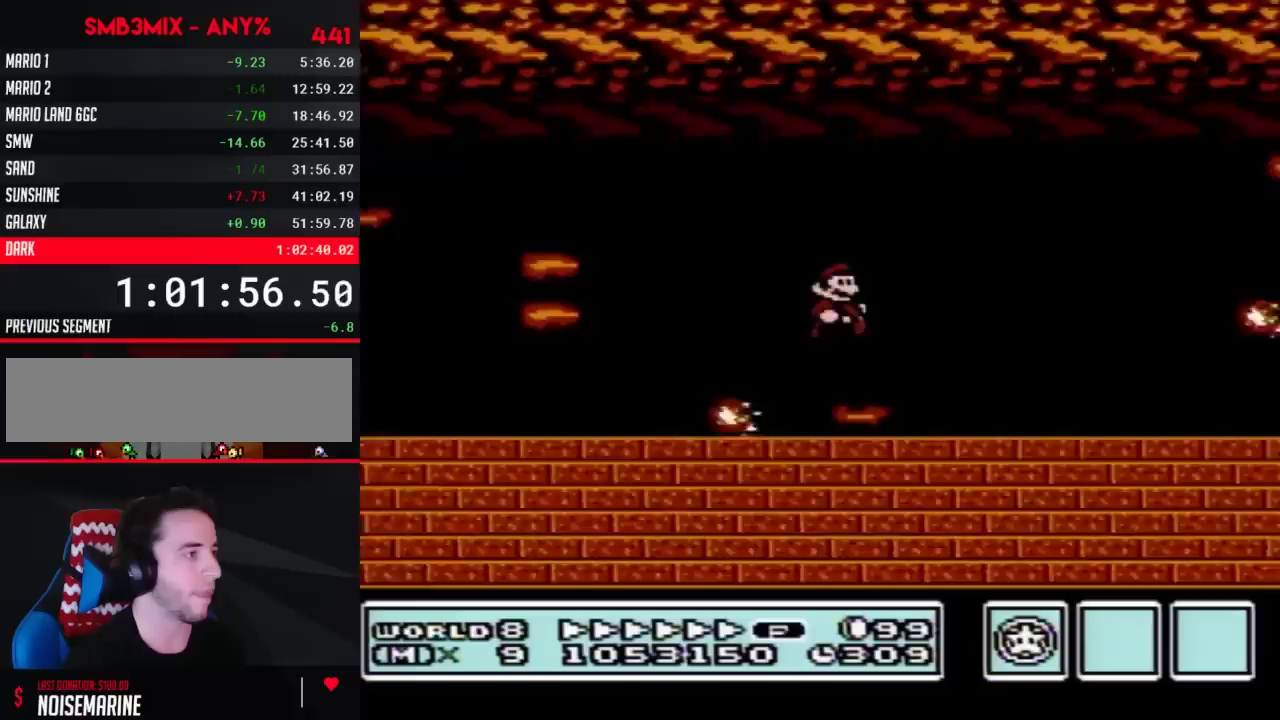
{"buttons": ["B", "DPAD_RIGHT"], "events": []}
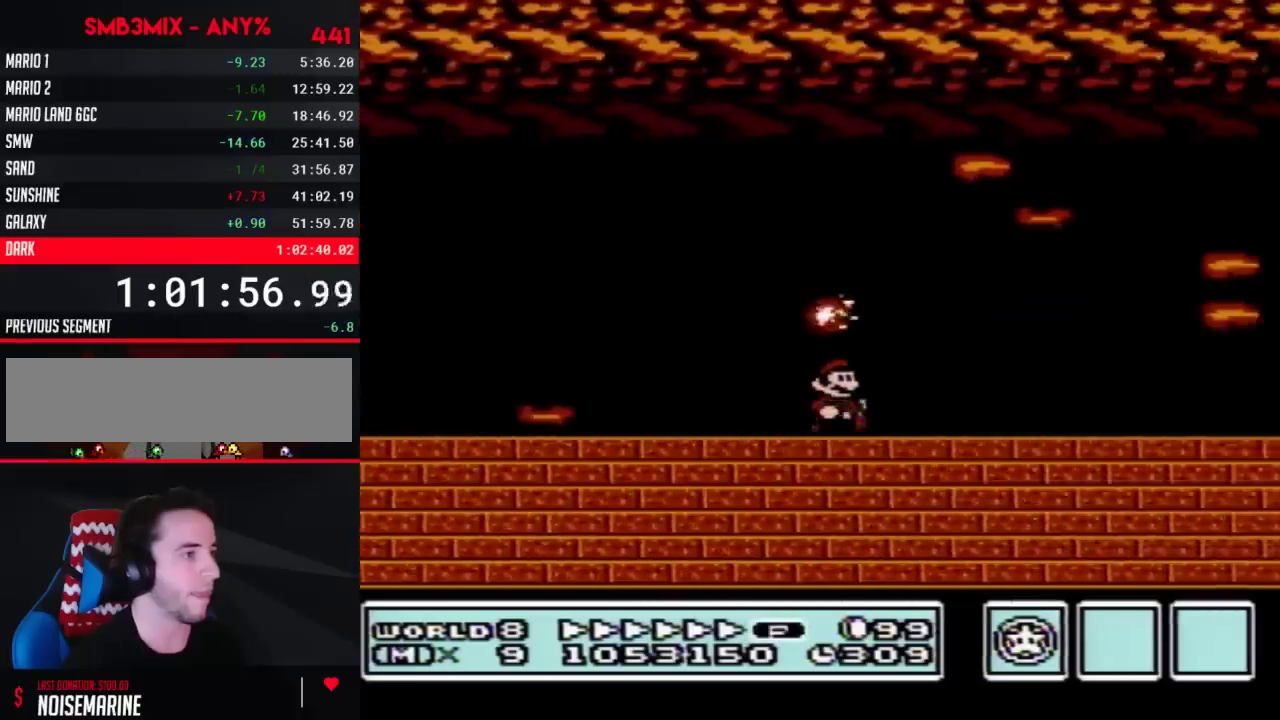
{"buttons": ["A", "B", "DPAD_LEFT"], "events": [[417, "A", "down"], [450, "DPAD_RIGHT", "up"], [483, "DPAD_LEFT", "down"]]}
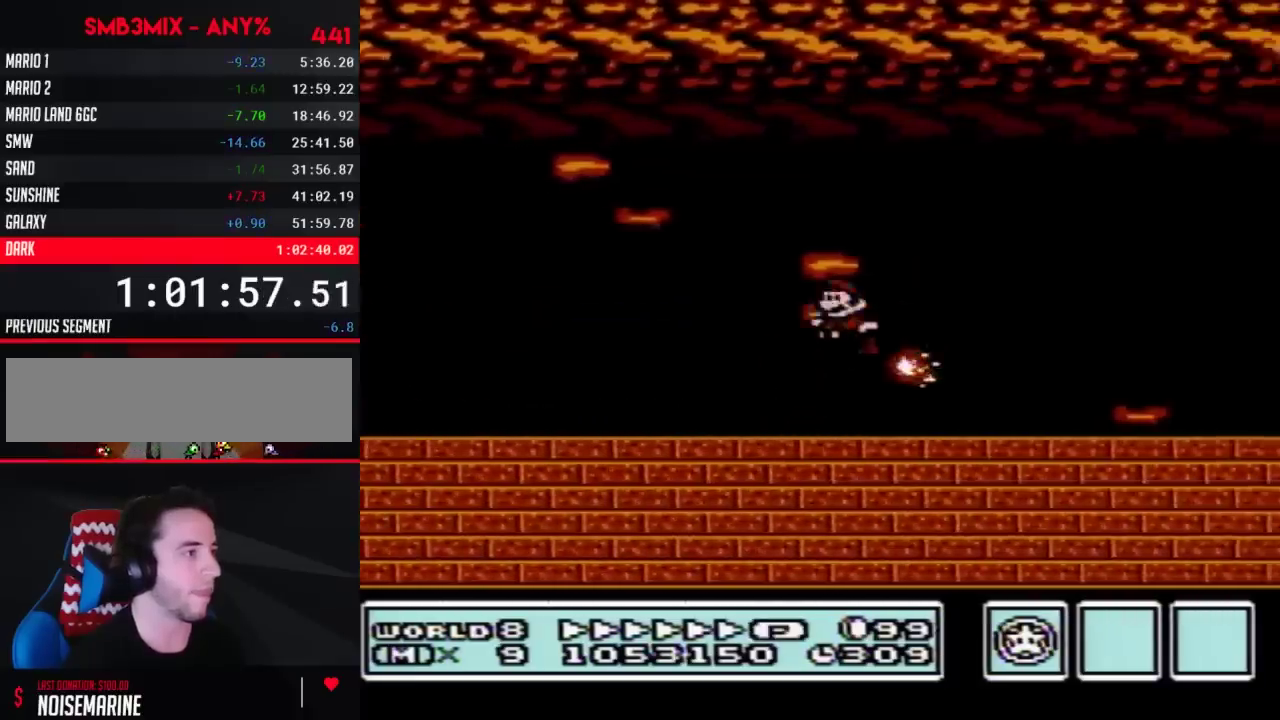
{"buttons": ["A", "B", "DPAD_RIGHT"], "events": [[50, "DPAD_LEFT", "up"], [50, "DPAD_RIGHT", "down"]]}
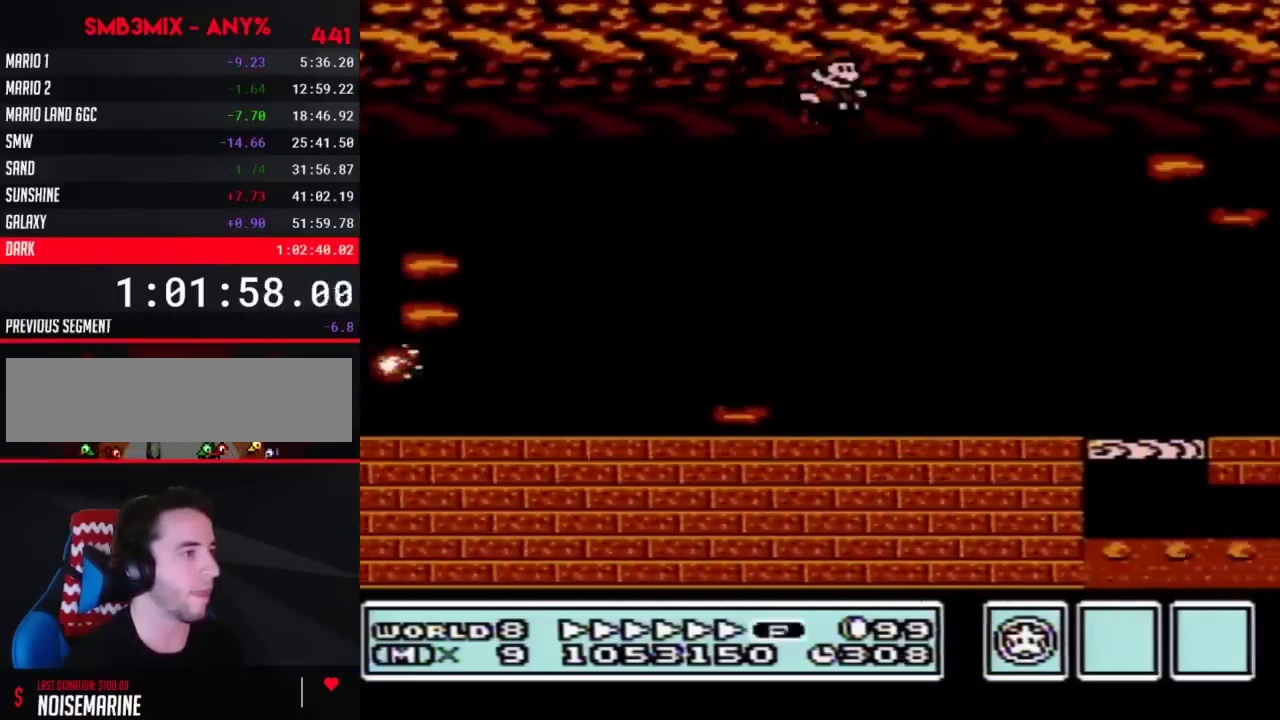
{"buttons": ["B", "DPAD_RIGHT"], "events": [[333, "A", "up"]]}
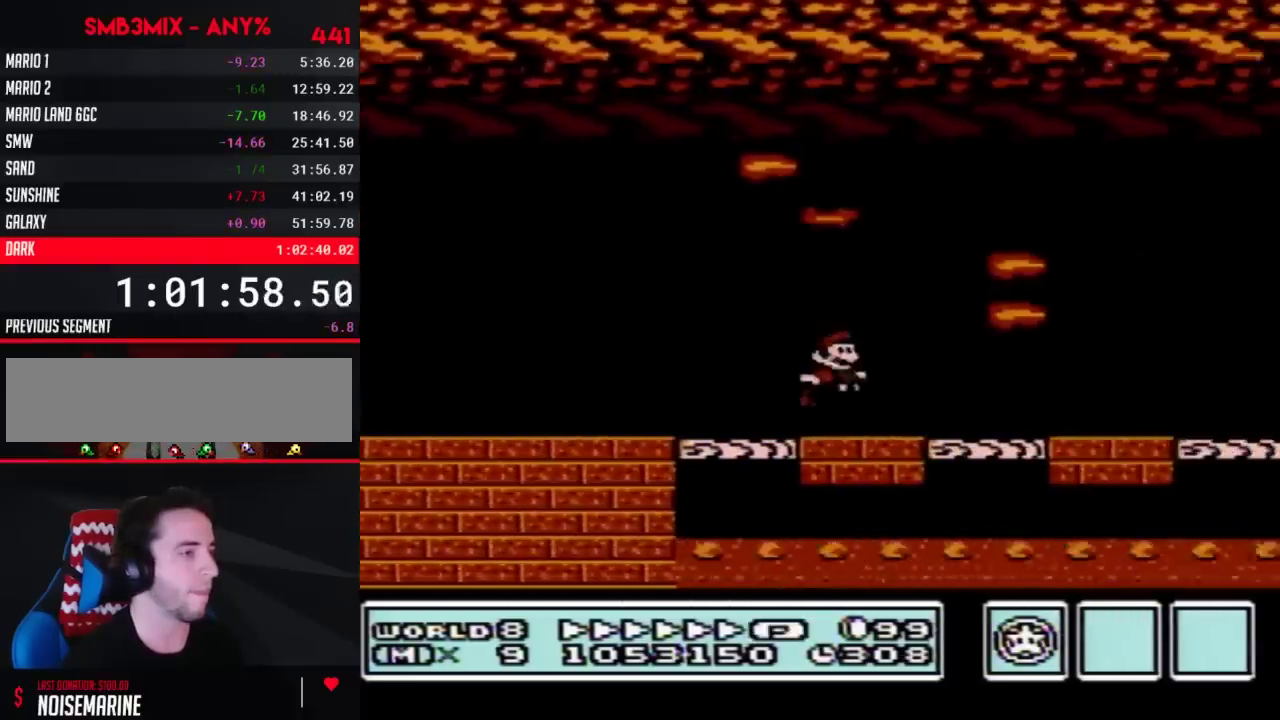
{"buttons": ["B", "DPAD_RIGHT"], "events": []}
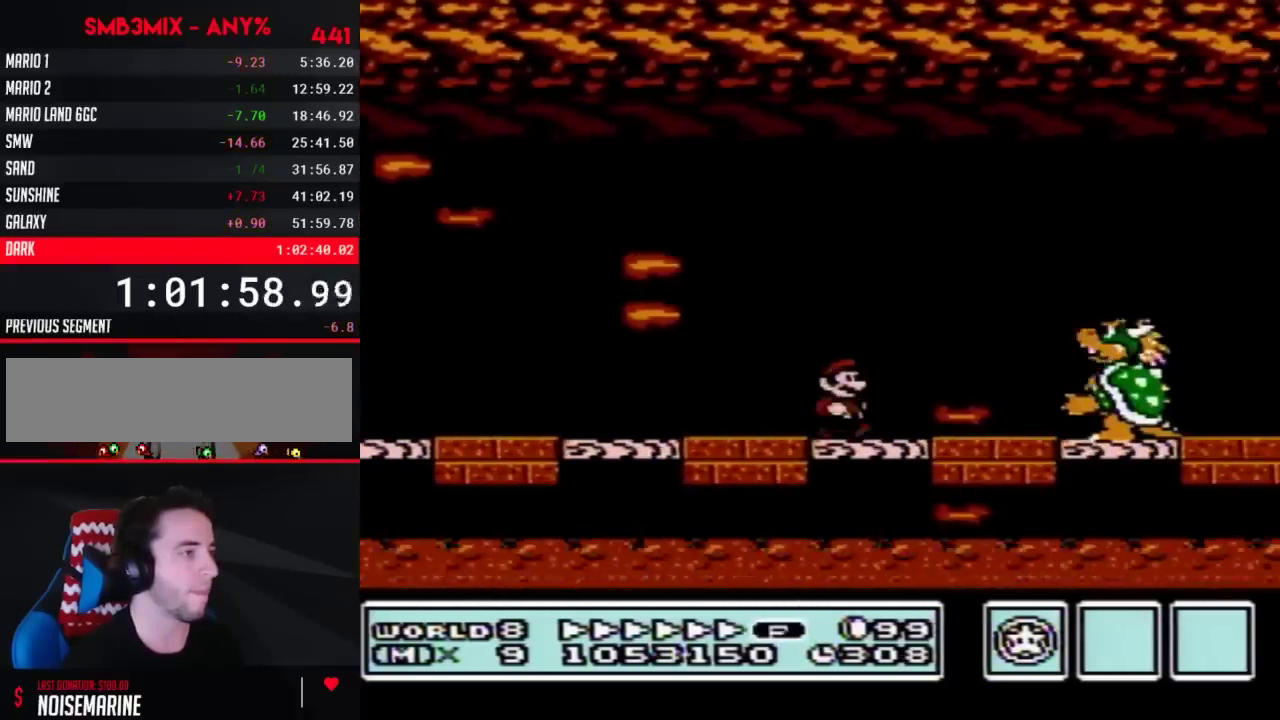
{"buttons": ["B", "DPAD_RIGHT"], "events": [[167, "DPAD_RIGHT", "up"], [417, "DPAD_RIGHT", "down"]]}
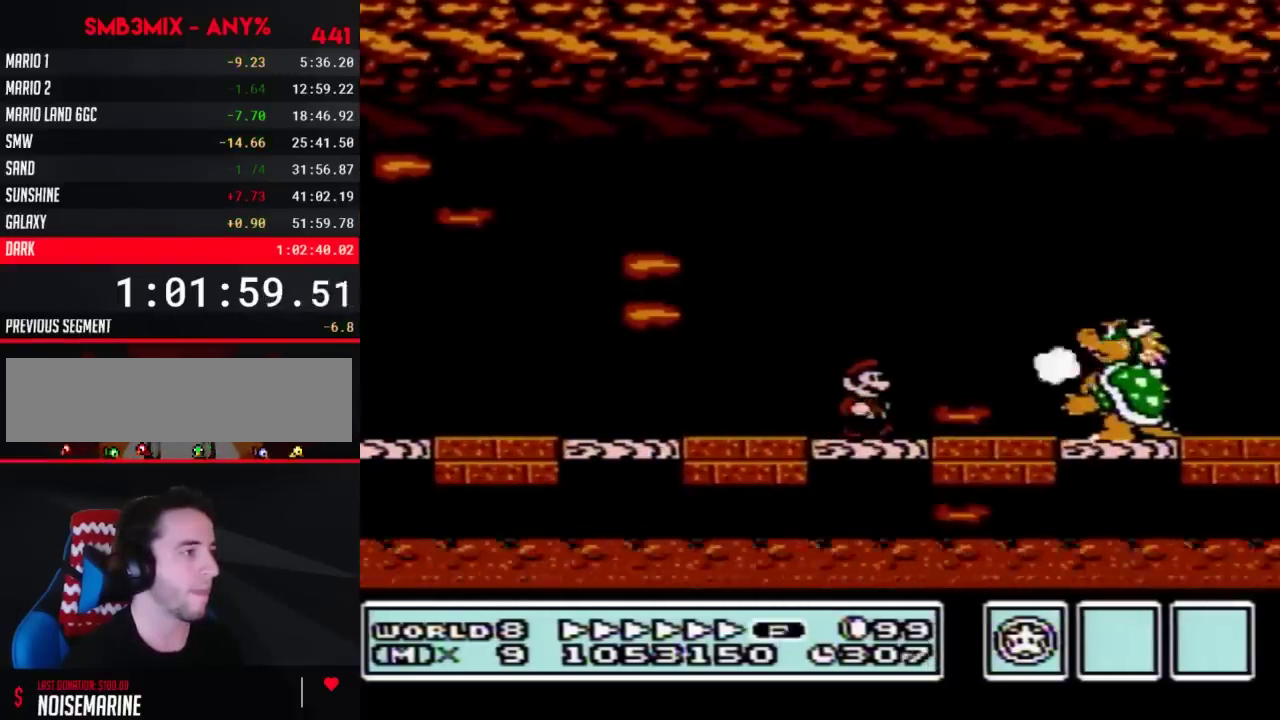
{"buttons": ["A", "B", "DPAD_RIGHT"], "events": [[50, "DPAD_RIGHT", "up"], [233, "A", "down"], [267, "DPAD_RIGHT", "down"]]}
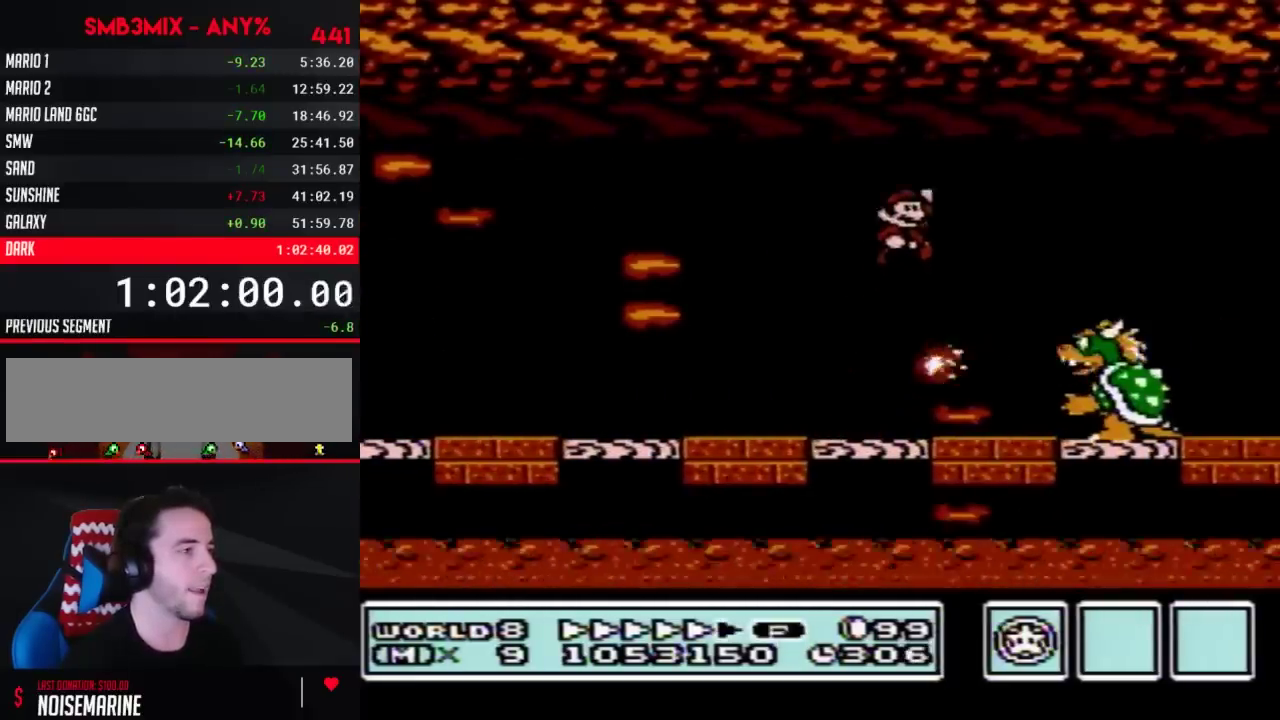
{"buttons": ["B", "DPAD_RIGHT"], "events": [[50, "A", "up"], [50, "DPAD_RIGHT", "up"], [167, "DPAD_LEFT", "down"], [383, "DPAD_LEFT", "up"], [450, "DPAD_RIGHT", "down"]]}
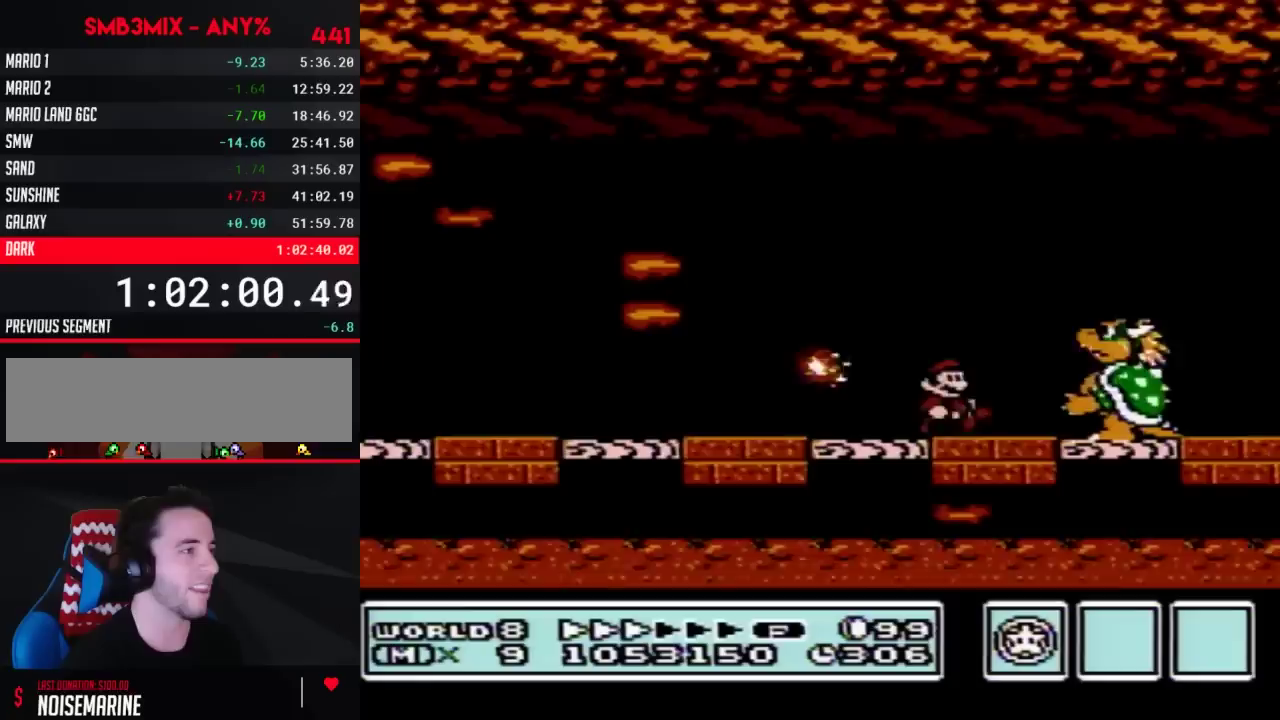
{"buttons": ["B", "DPAD_RIGHT"], "events": [[50, "DPAD_RIGHT", "up"], [133, "A", "down"], [383, "DPAD_RIGHT", "down"], [483, "A", "up"]]}
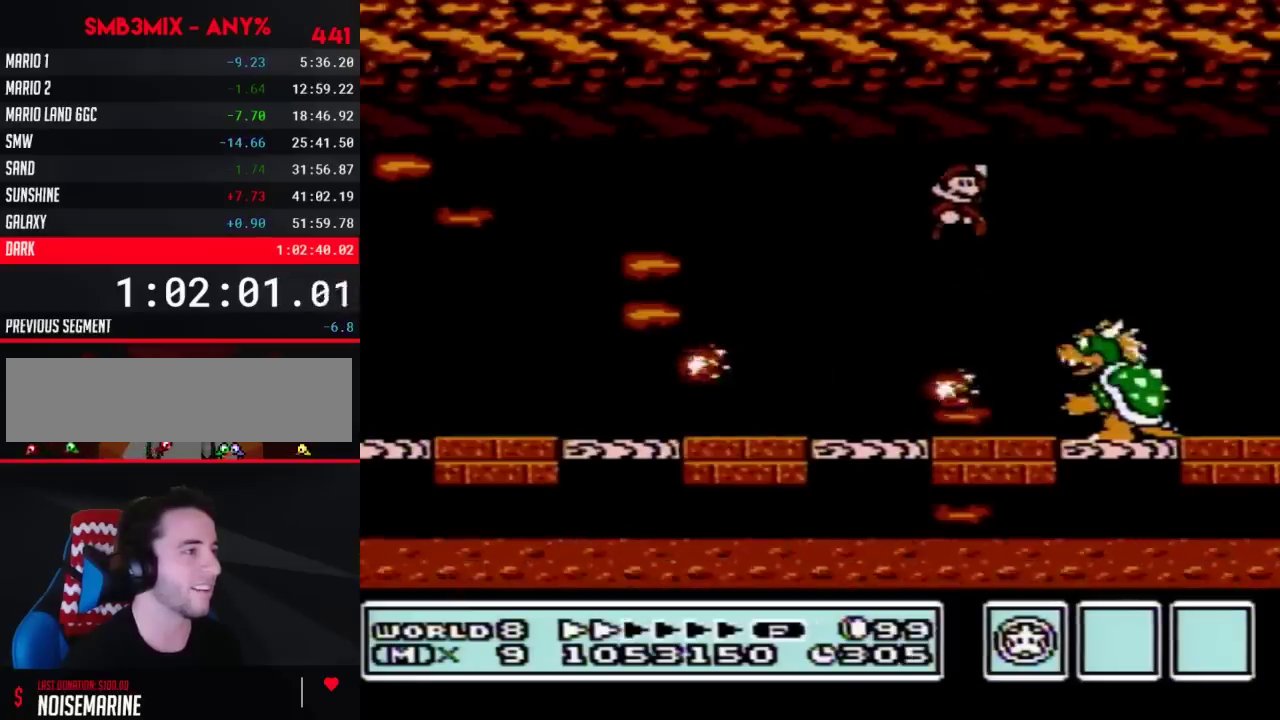
{"buttons": ["B", "DPAD_RIGHT"], "events": [[17, "DPAD_RIGHT", "up"], [133, "DPAD_LEFT", "down"], [350, "DPAD_LEFT", "up"], [417, "DPAD_RIGHT", "down"]]}
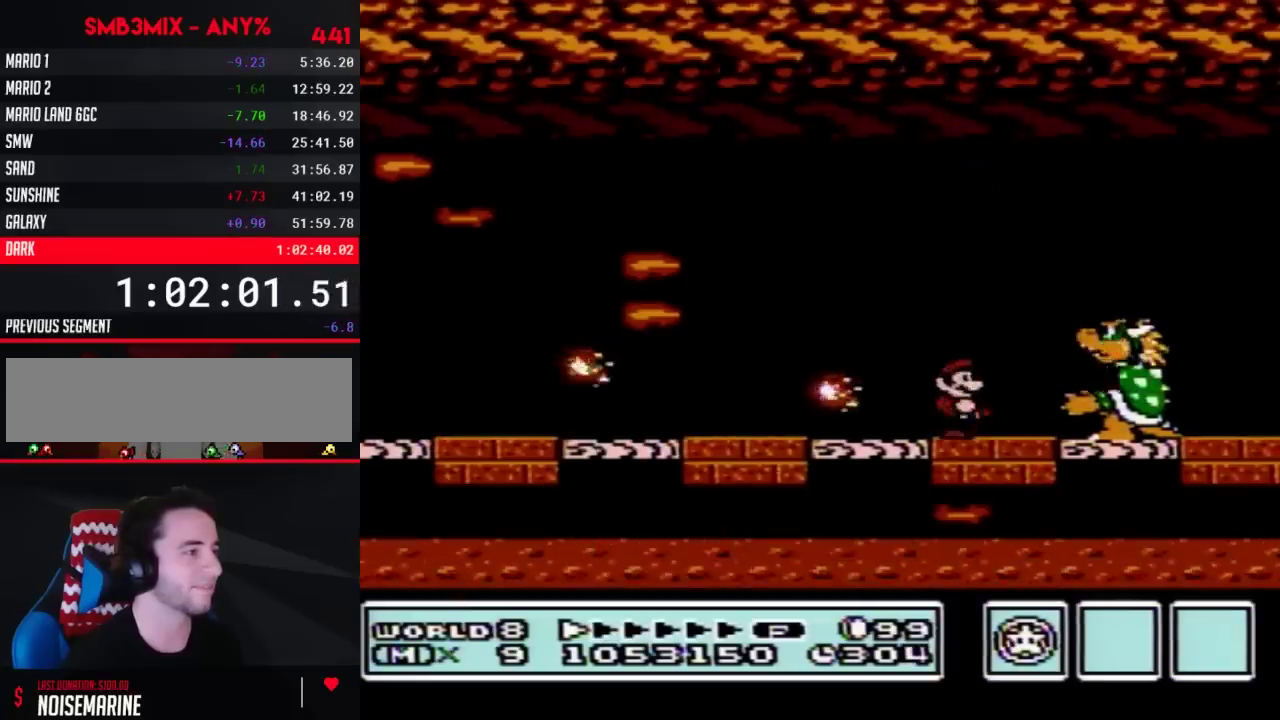
{"buttons": ["A", "B", "DPAD_RIGHT"], "events": [[17, "DPAD_RIGHT", "up"], [100, "A", "down"], [350, "DPAD_RIGHT", "down"]]}
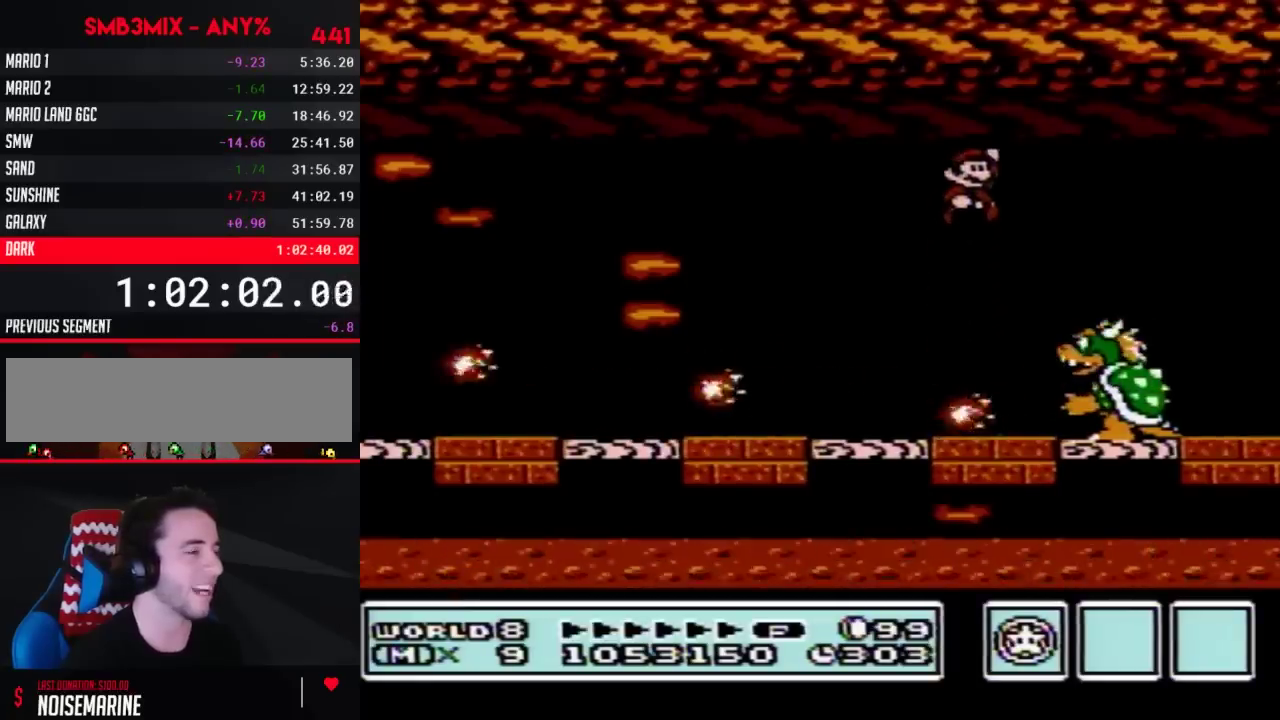
{"buttons": ["B", "DPAD_RIGHT"], "events": [[17, "DPAD_RIGHT", "up"], [50, "A", "up"], [133, "DPAD_LEFT", "down"], [300, "DPAD_LEFT", "up"], [350, "DPAD_RIGHT", "down"]]}
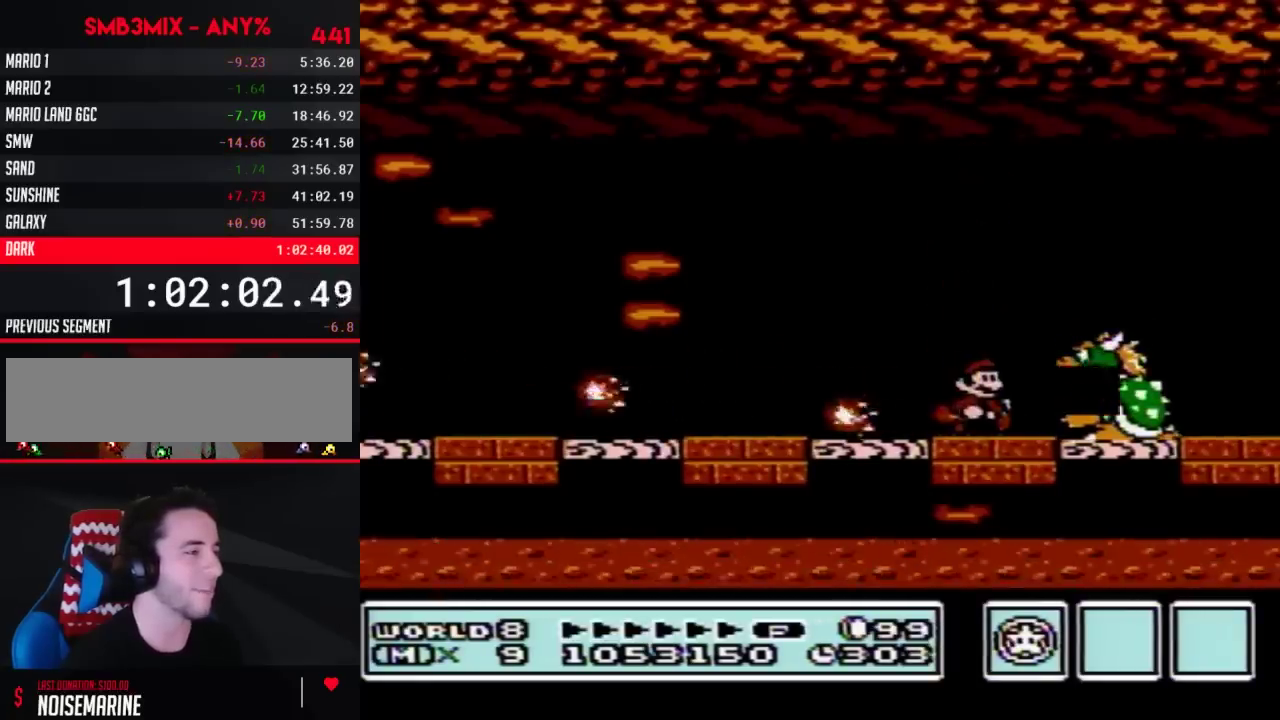
{"buttons": ["B", "DPAD_RIGHT"], "events": [[17, "DPAD_RIGHT", "up"], [417, "DPAD_RIGHT", "down"]]}
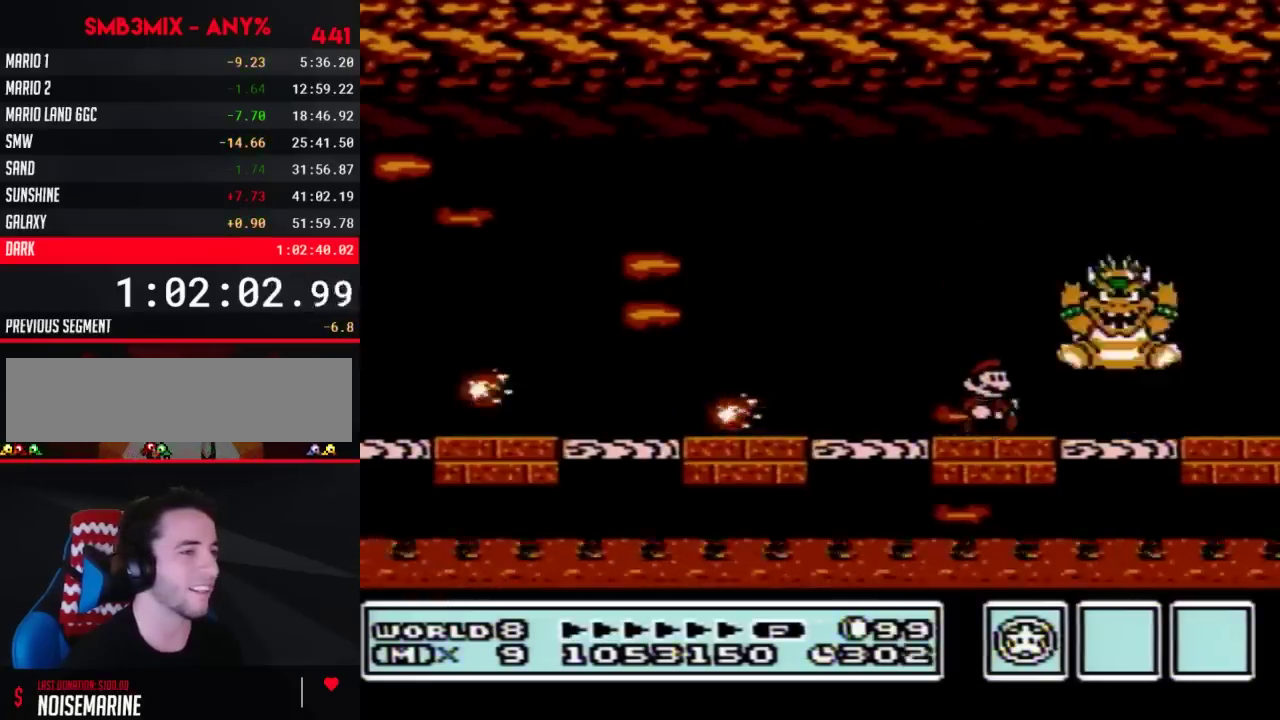
{"buttons": ["B"], "events": [[17, "DPAD_RIGHT", "up"]]}
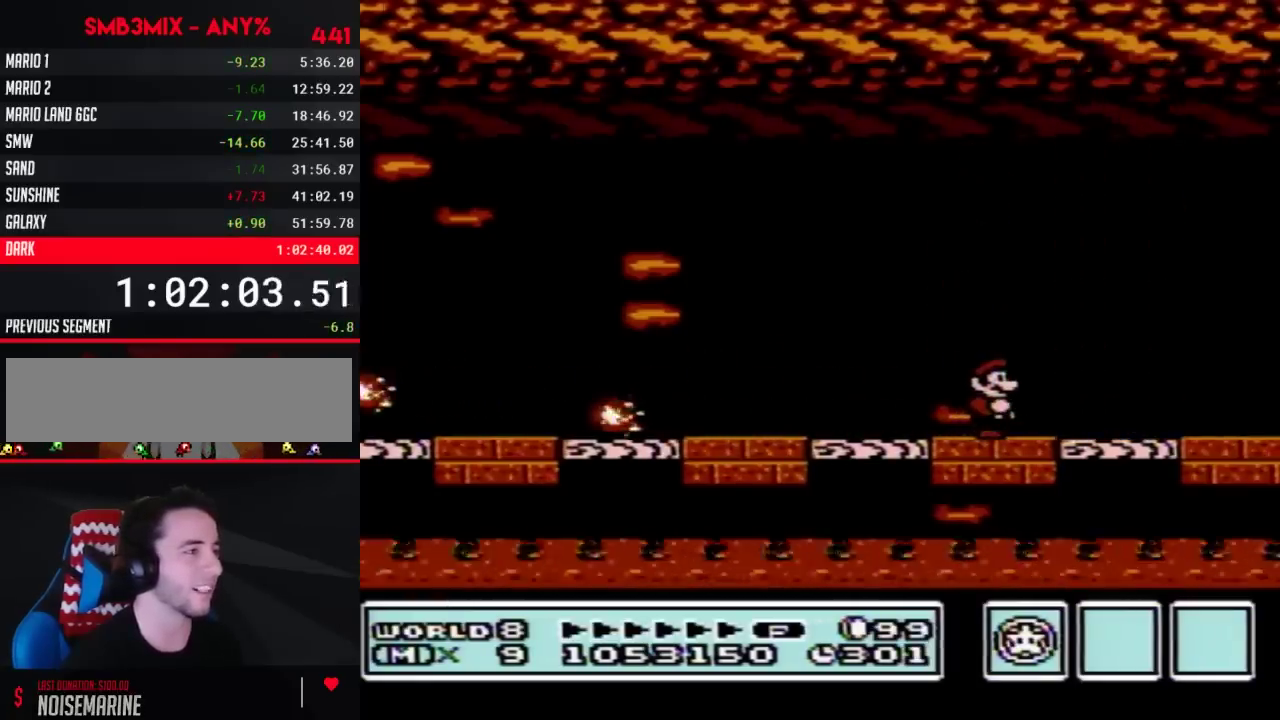
{"buttons": ["B", "DPAD_LEFT"], "events": [[417, "DPAD_LEFT", "down"]]}
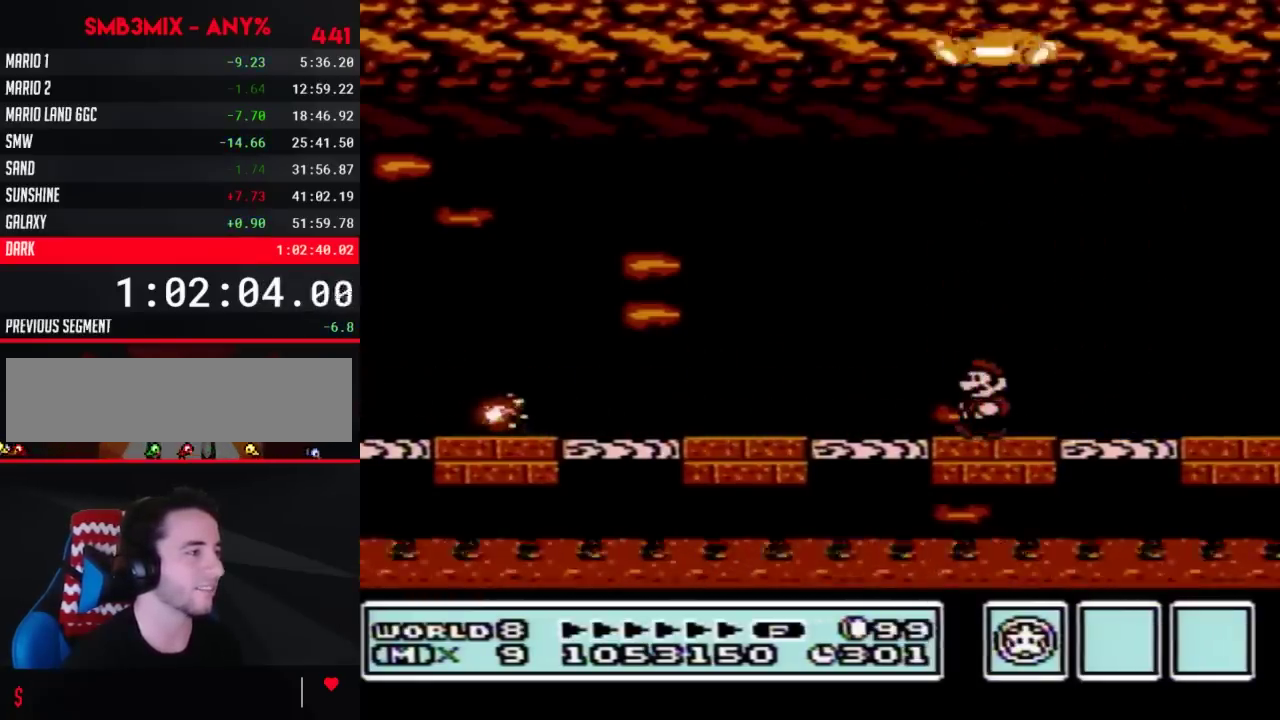
{"buttons": ["B", "DPAD_RIGHT"], "events": [[383, "DPAD_LEFT", "up"], [417, "DPAD_RIGHT", "down"]]}
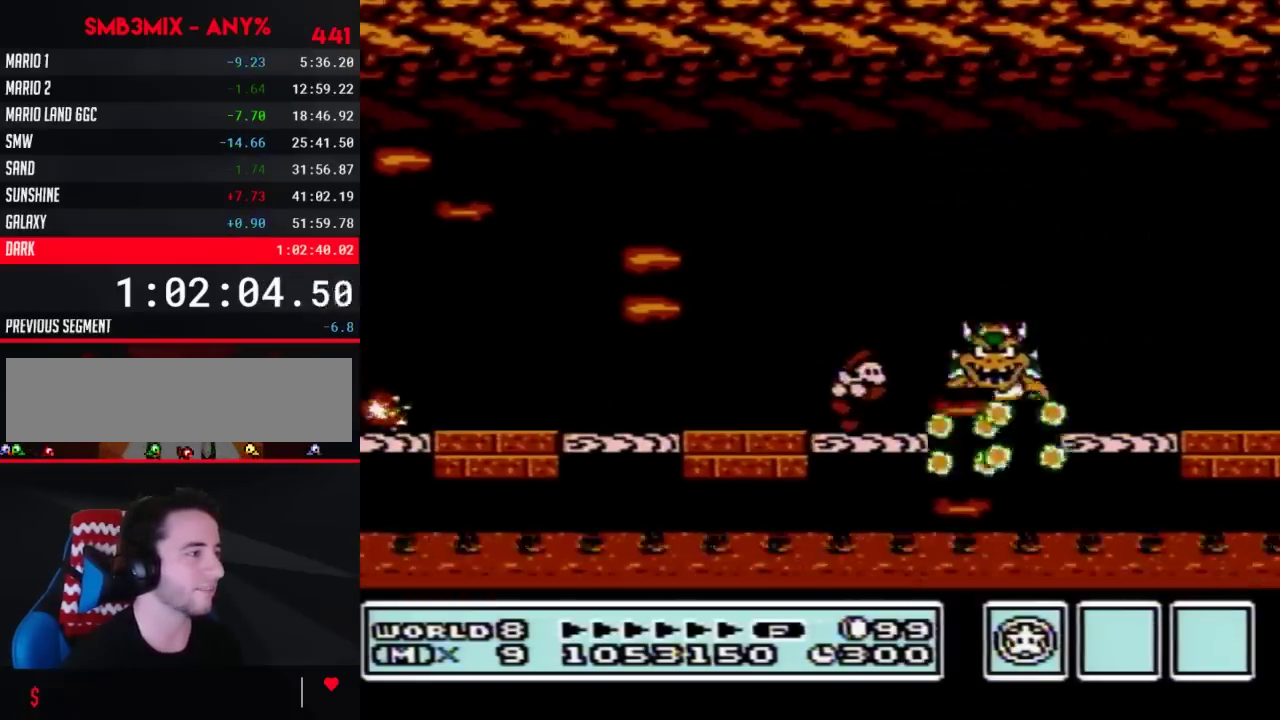
{"buttons": ["B"], "events": [[133, "DPAD_RIGHT", "up"], [350, "DPAD_RIGHT", "down"], [450, "DPAD_RIGHT", "up"]]}
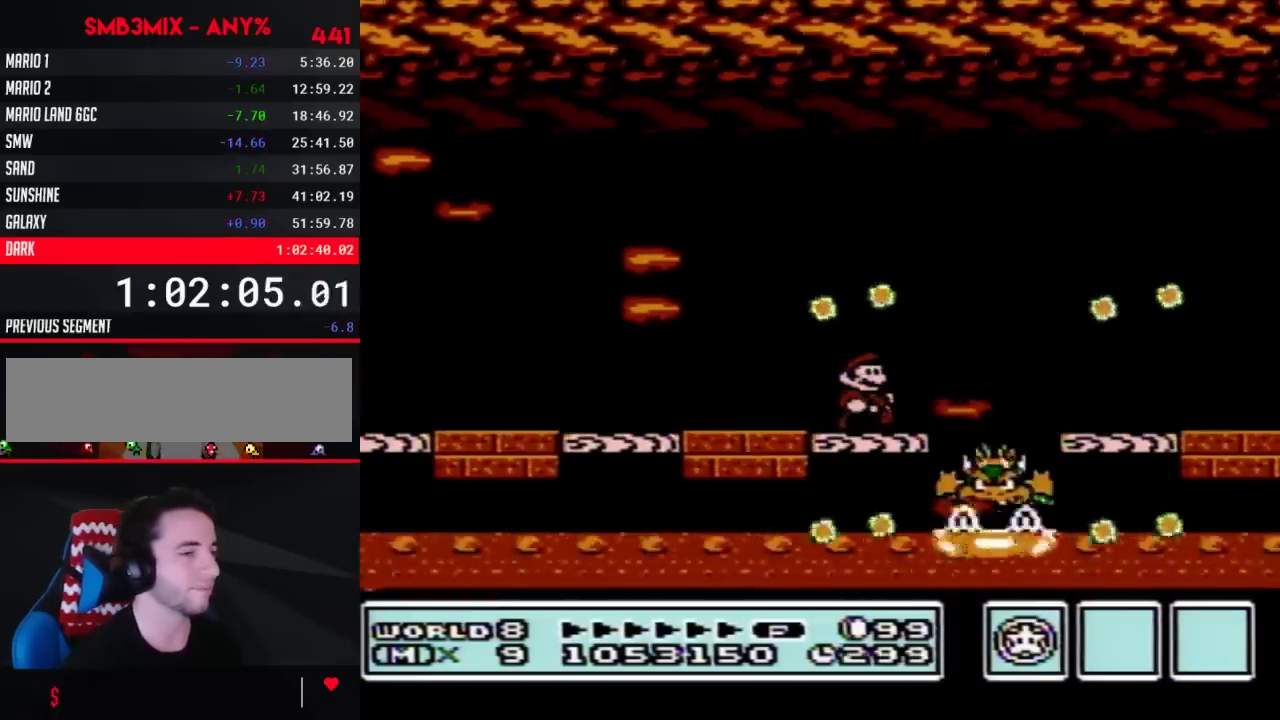
{"buttons": ["B"], "events": []}
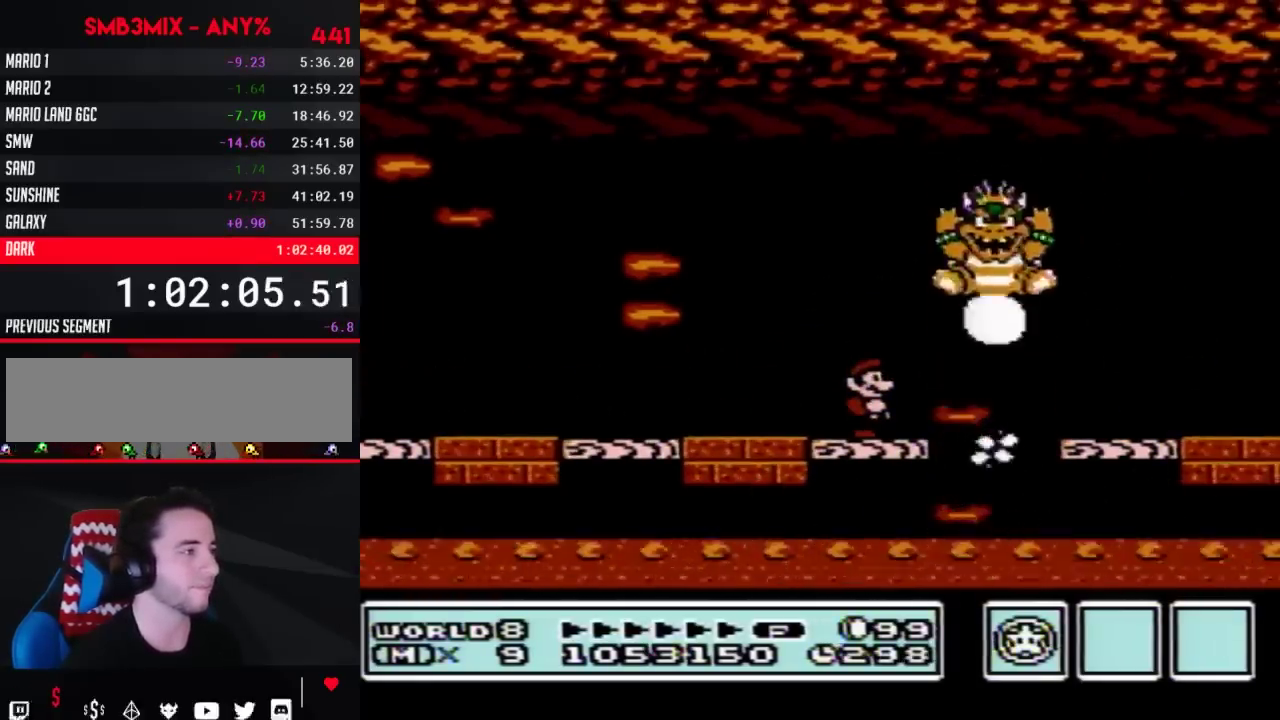
{"buttons": ["B"], "events": []}
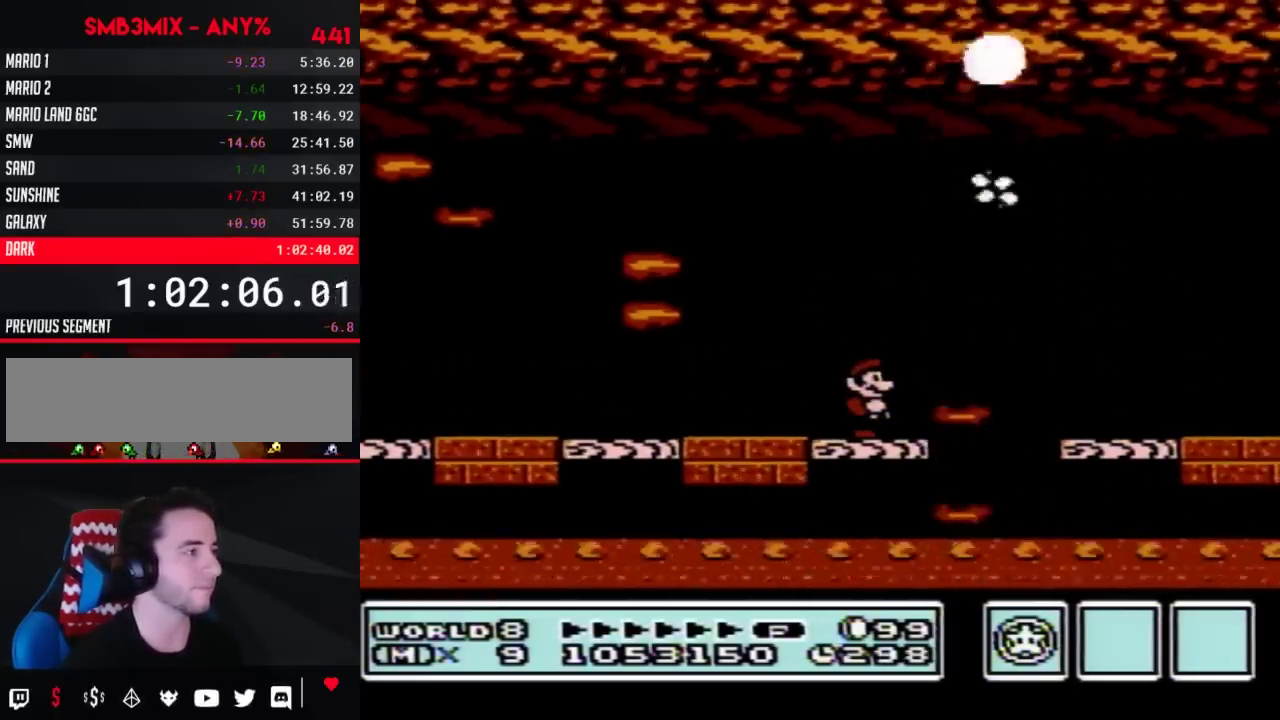
{"buttons": ["B", "DPAD_LEFT"], "events": [[483, "DPAD_LEFT", "down"]]}
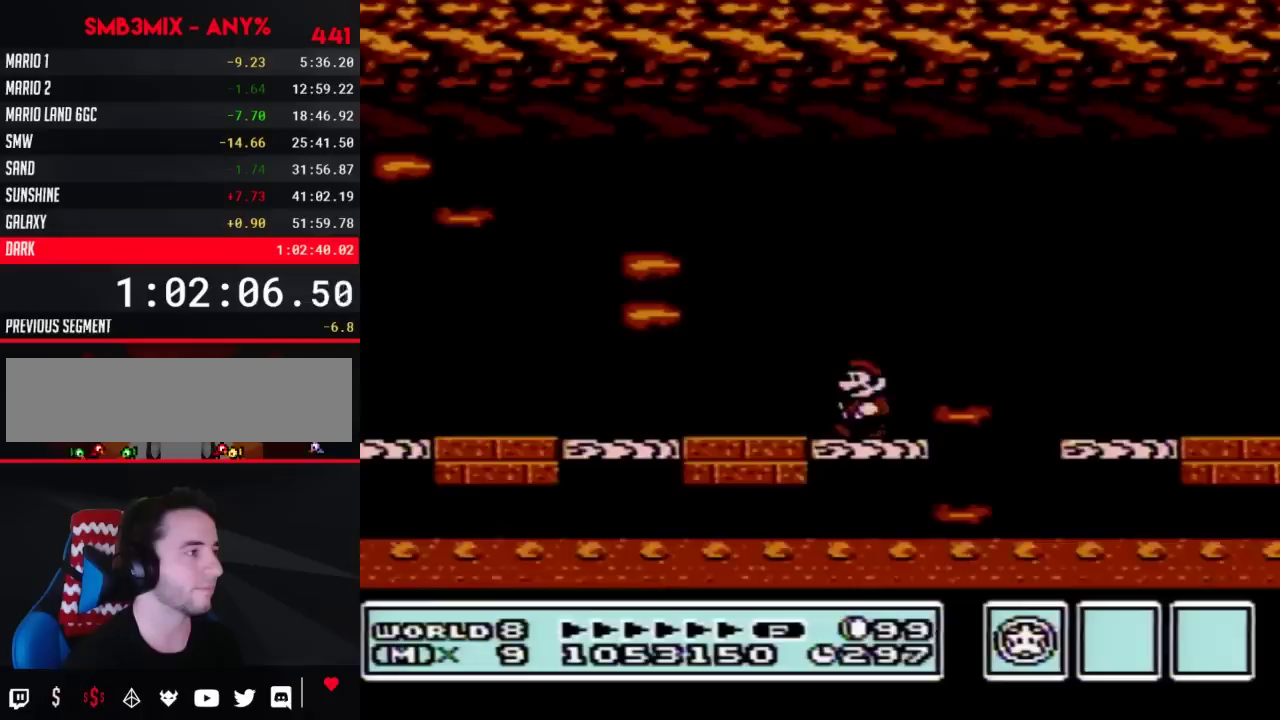
{"buttons": ["B", "DPAD_RIGHT"], "events": [[450, "DPAD_LEFT", "up"], [483, "DPAD_RIGHT", "down"]]}
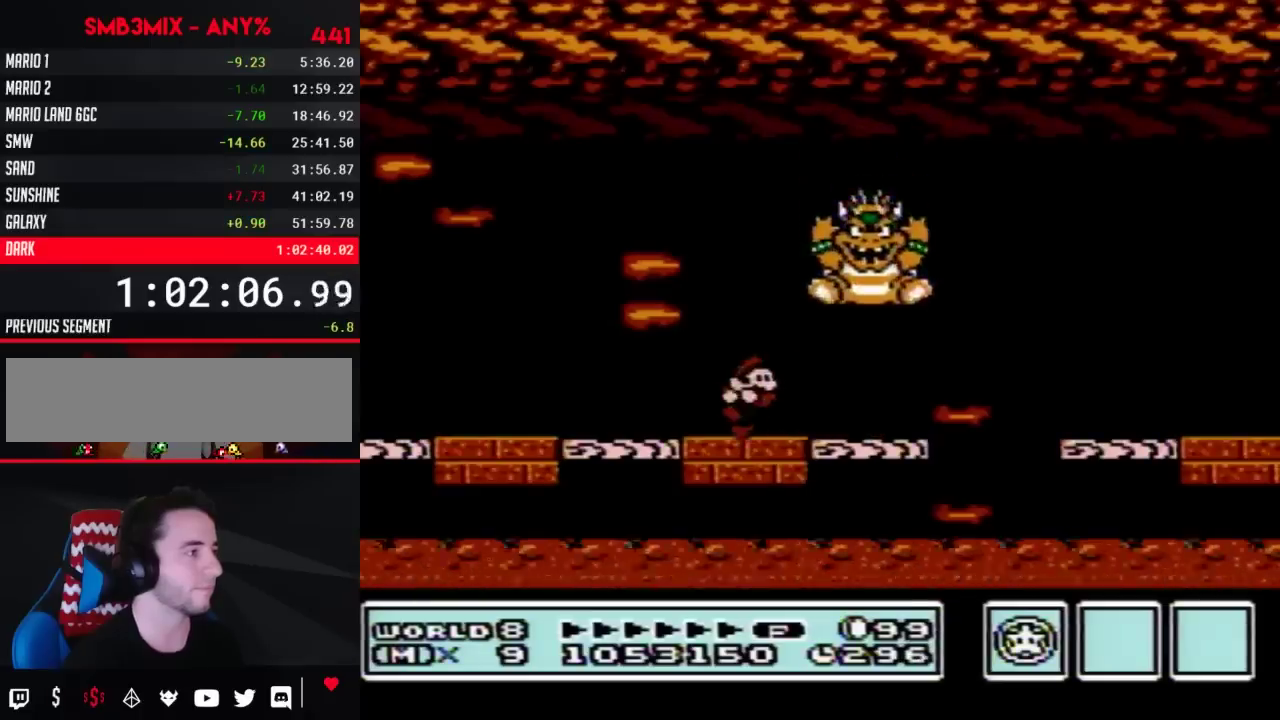
{"buttons": ["B", "DPAD_LEFT"], "events": [[200, "DPAD_RIGHT", "up"], [450, "DPAD_LEFT", "down"]]}
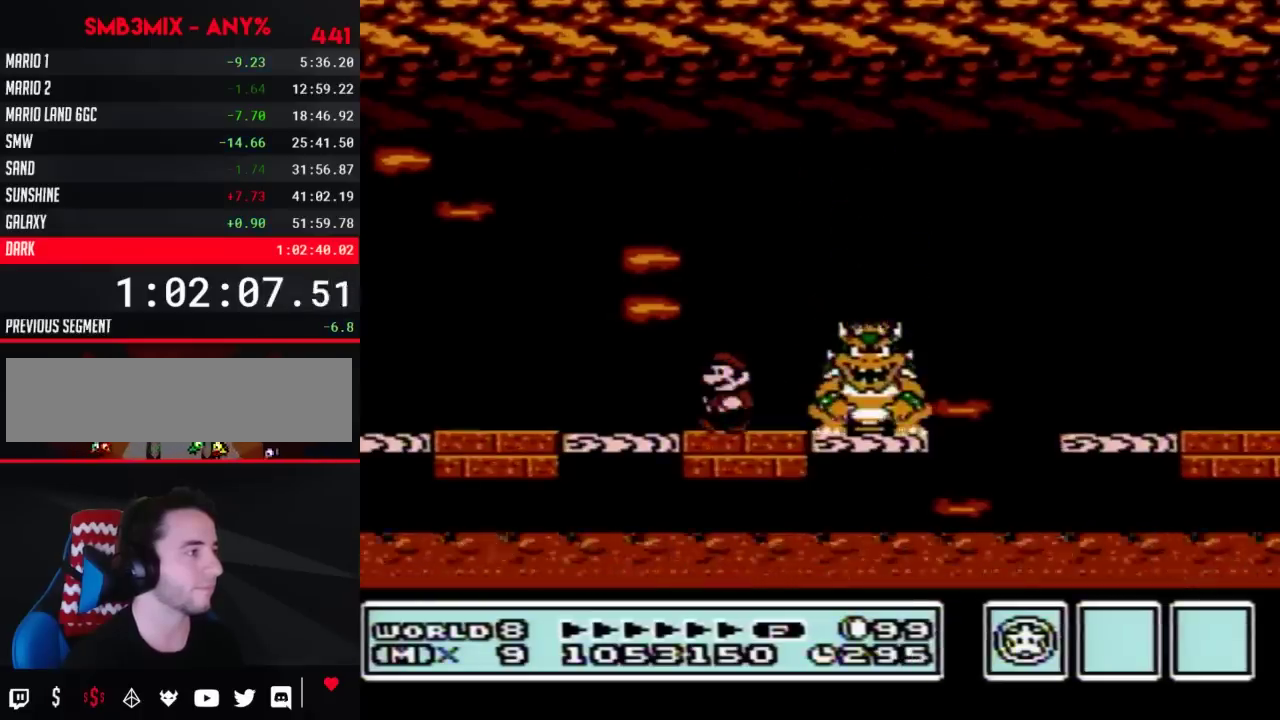
{"buttons": ["B"], "events": [[133, "DPAD_LEFT", "up"], [200, "DPAD_RIGHT", "down"], [267, "DPAD_RIGHT", "up"]]}
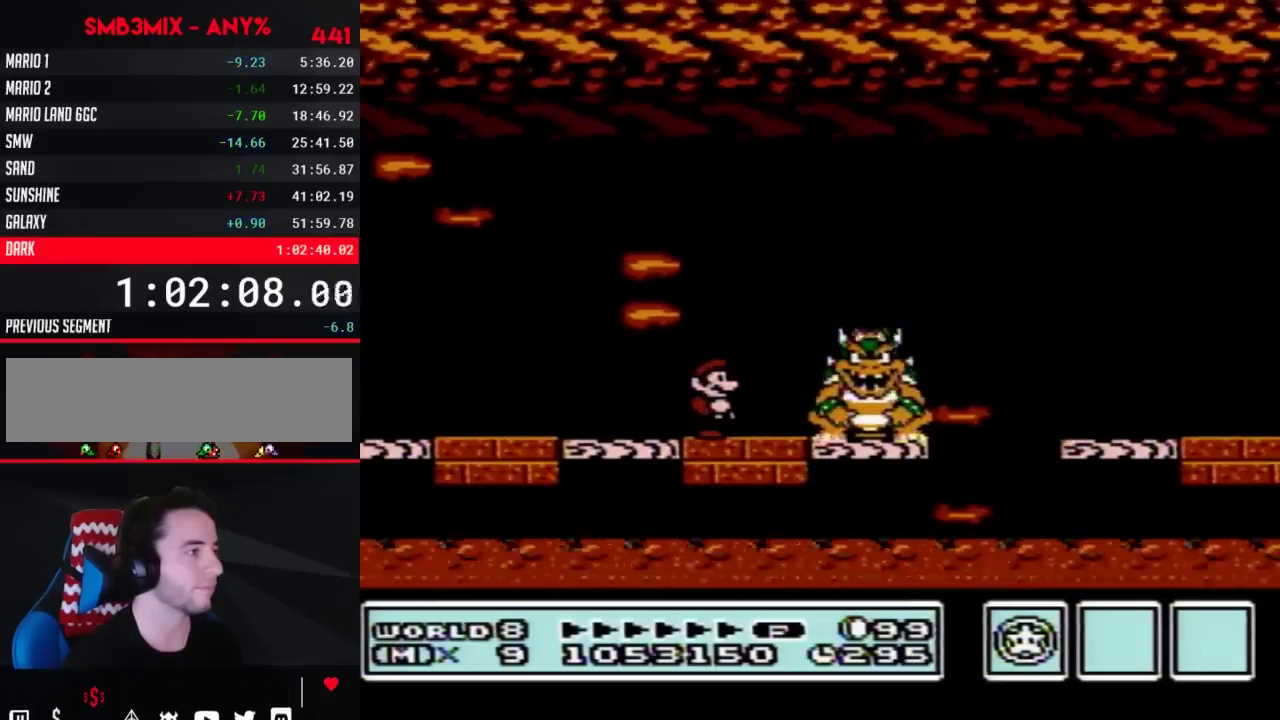
{"buttons": ["A", "B"], "events": [[483, "A", "down"]]}